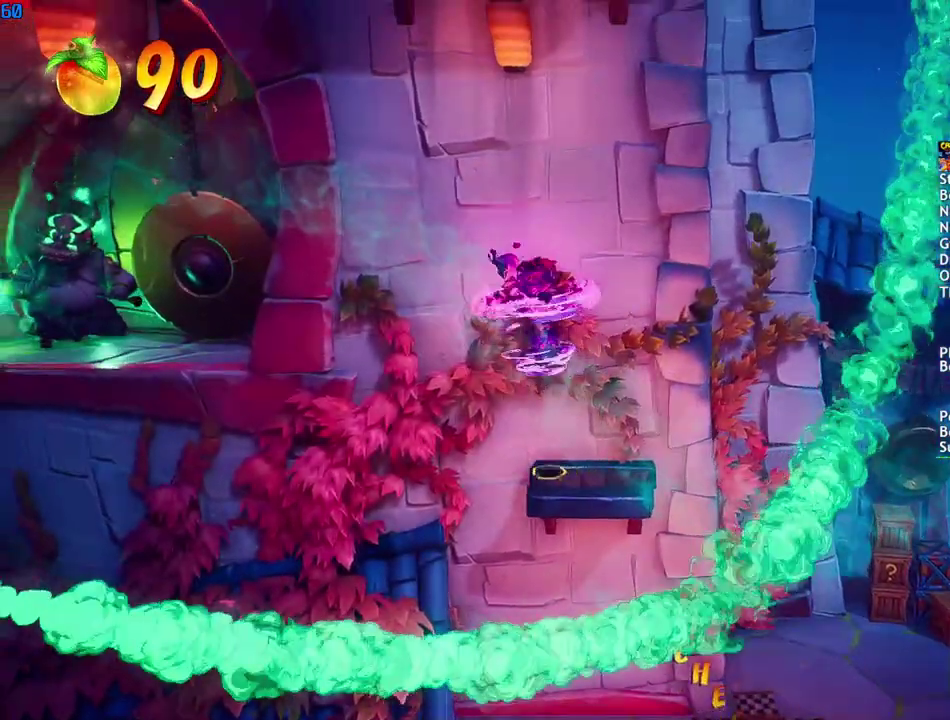
Gameplay with a controller (PlayStation layout); each line is a JSON object with the inputs held at the frame after it. "events" lists button and stick changes between this image and that frame as [ms after this image, input, new state], when the widget could be followed in between.
{"buttons": ["CROSS"], "left_stick": "left", "right_stick": "center", "events": [[450, "CROSS", "down"]]}
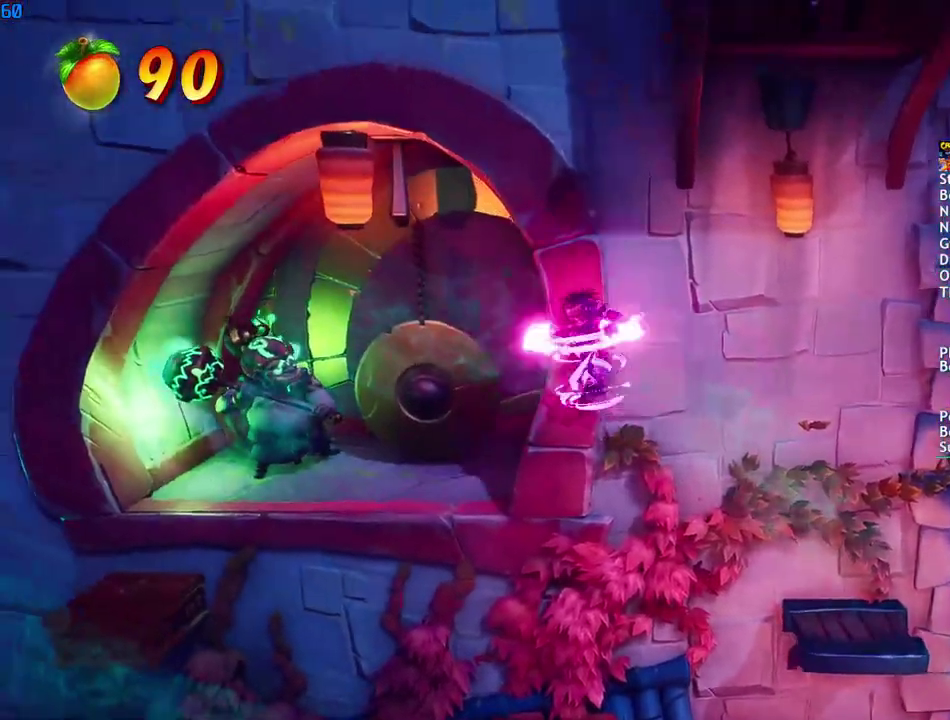
{"buttons": ["CROSS"], "left_stick": "left", "right_stick": "center", "events": [[417, "R1", "down"], [500, "R1", "up"]]}
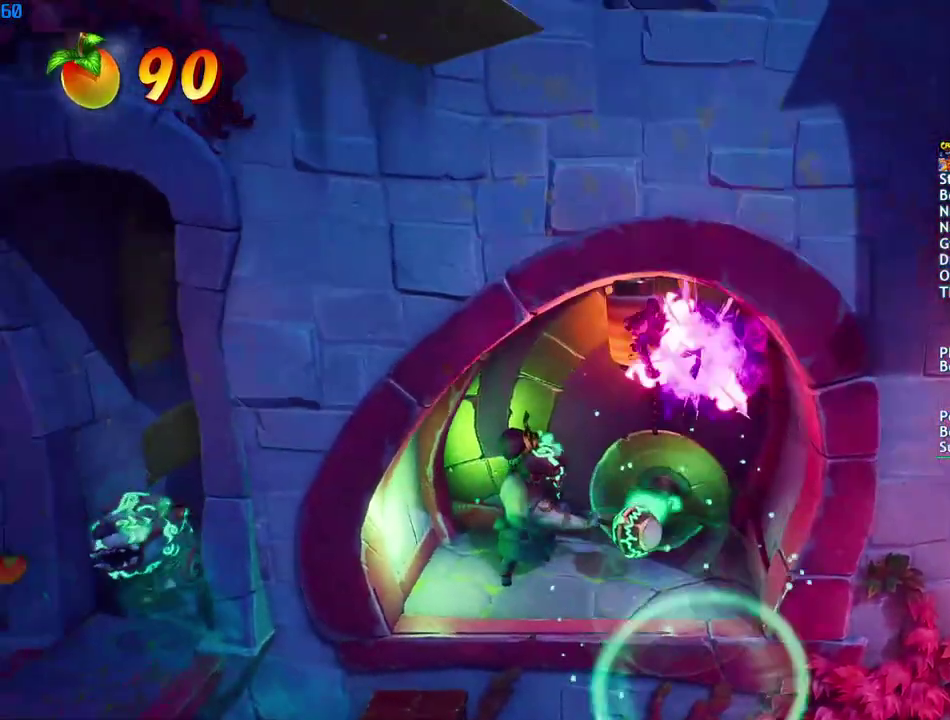
{"buttons": ["CROSS"], "left_stick": "up-left", "right_stick": "center", "events": [[450, "left_stick", "up-left"]]}
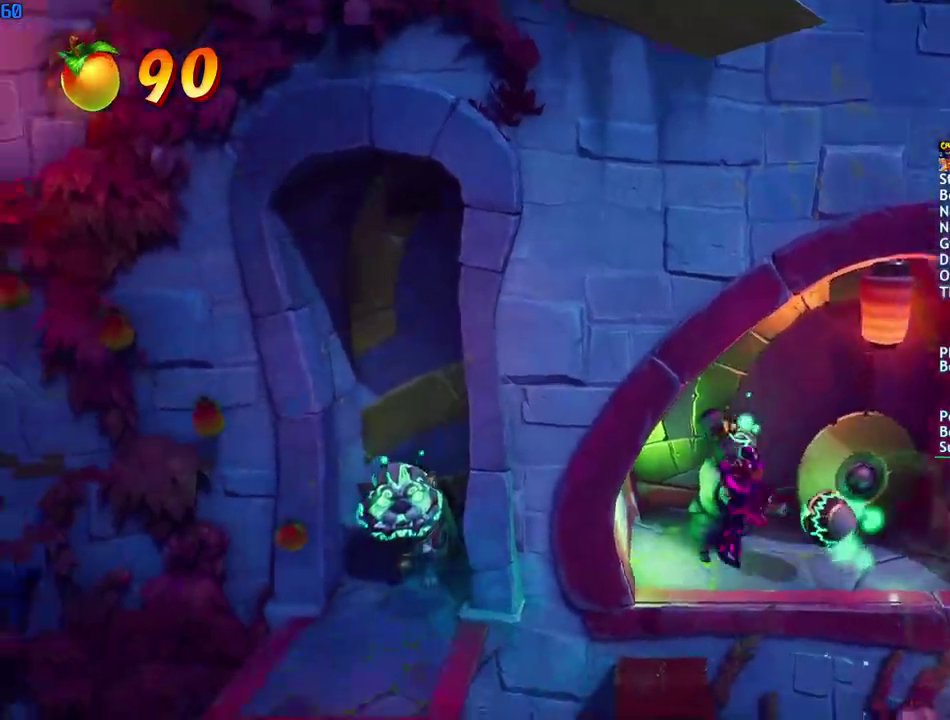
{"buttons": ["CROSS"], "left_stick": "left", "right_stick": "center", "events": [[83, "left_stick", "left"], [283, "R1", "down"], [383, "R1", "up"]]}
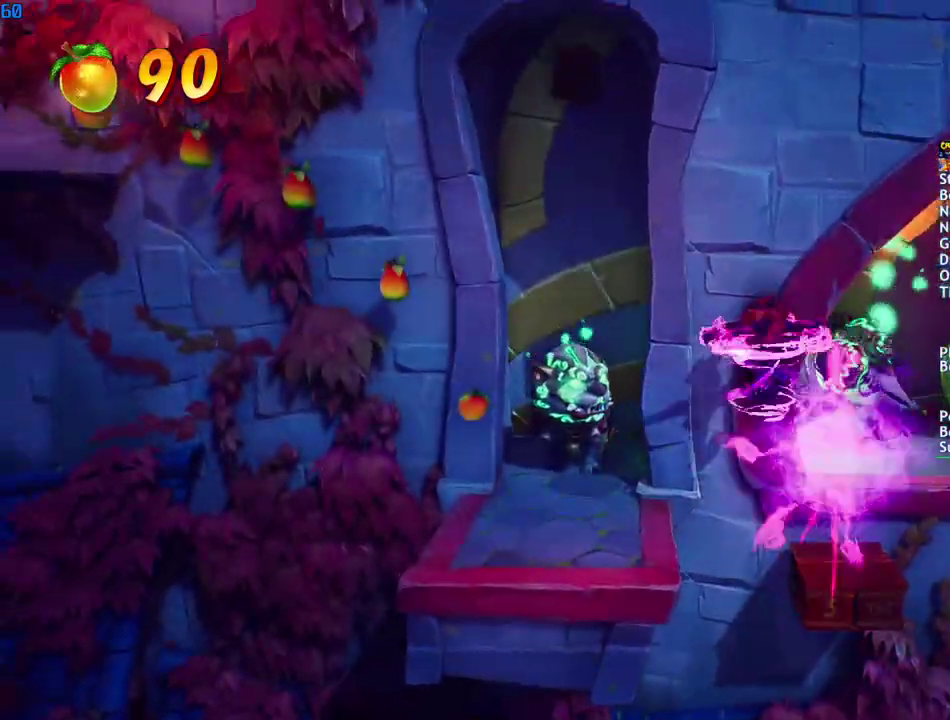
{"buttons": [], "left_stick": "left", "right_stick": "center", "events": [[67, "CROSS", "up"]]}
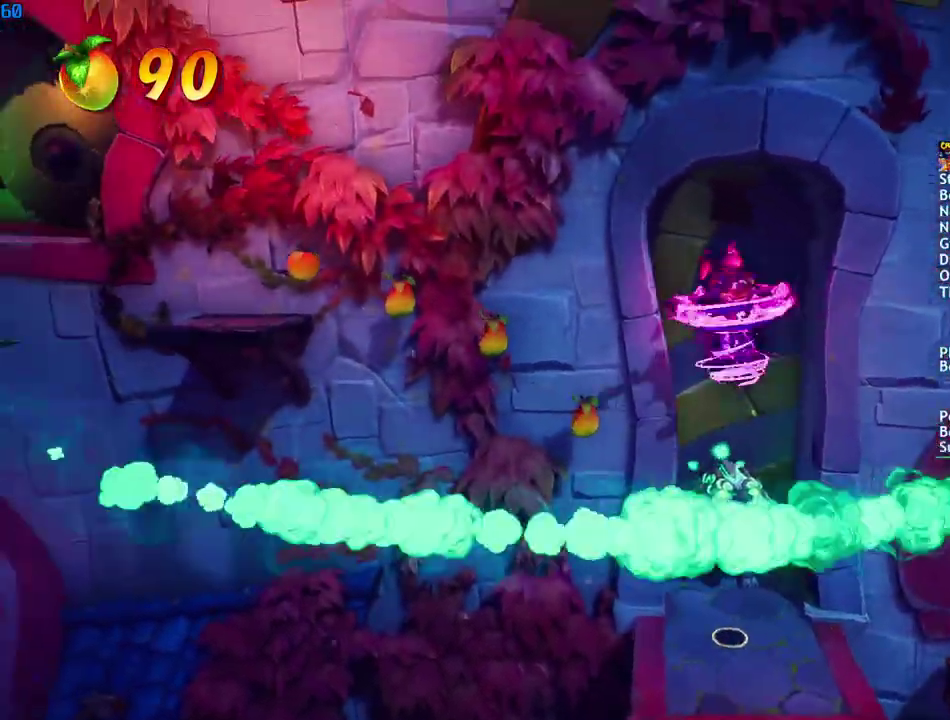
{"buttons": [], "left_stick": "left", "right_stick": "center", "events": []}
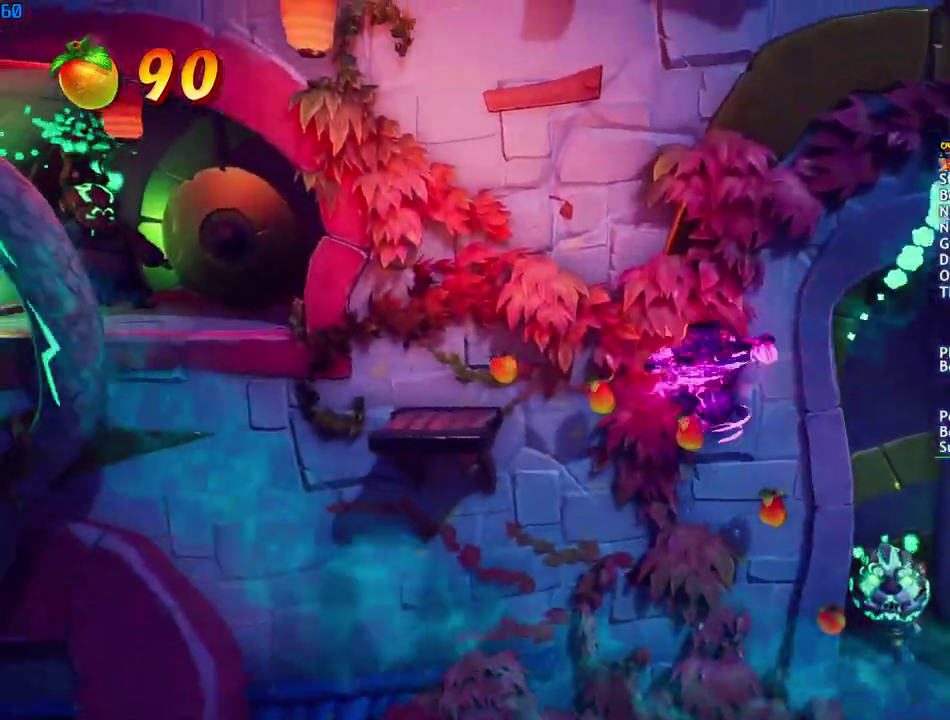
{"buttons": [], "left_stick": "left", "right_stick": "center", "events": [[133, "CROSS", "down"], [200, "R1", "down"], [267, "CROSS", "up"], [267, "R1", "up"]]}
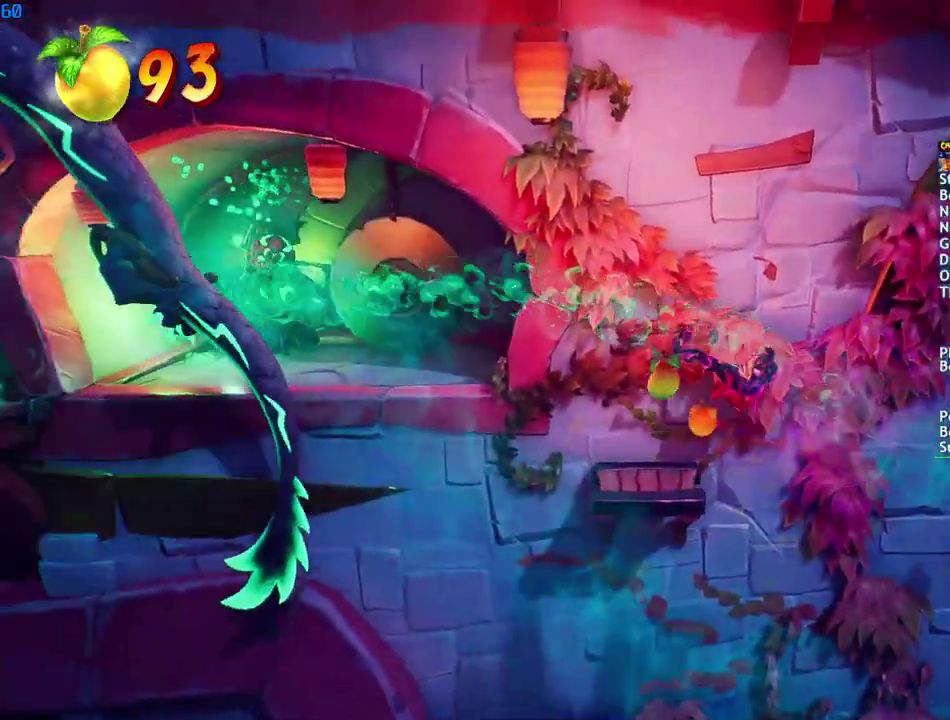
{"buttons": ["SQUARE"], "left_stick": "left", "right_stick": "center", "events": [[67, "left_stick", "center"], [117, "left_stick", "left"], [300, "CIRCLE", "down"], [383, "CIRCLE", "up"], [450, "SQUARE", "down"]]}
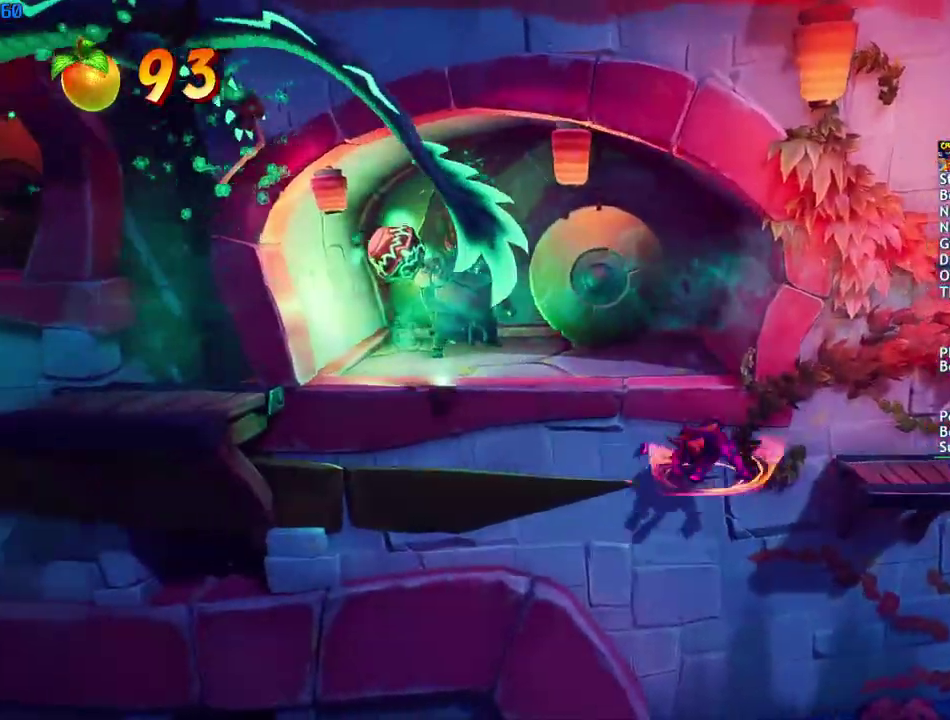
{"buttons": ["CROSS"], "left_stick": "left", "right_stick": "center", "events": [[50, "R1", "down"], [50, "SQUARE", "up"], [133, "R1", "up"], [483, "CROSS", "down"]]}
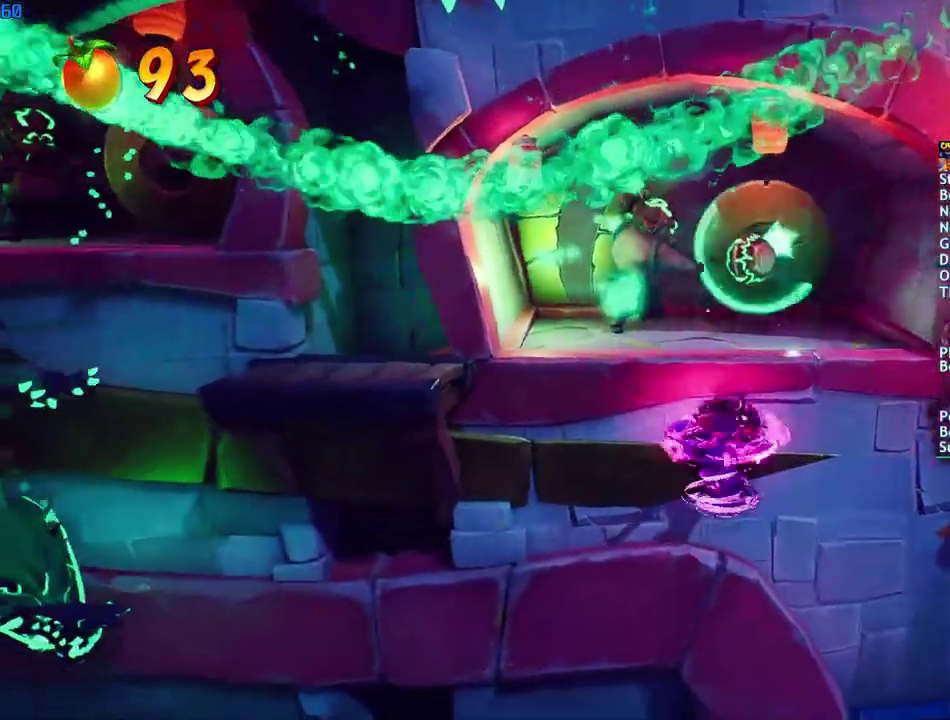
{"buttons": ["R1"], "left_stick": "left", "right_stick": "center", "events": [[433, "R1", "down"], [500, "CROSS", "up"]]}
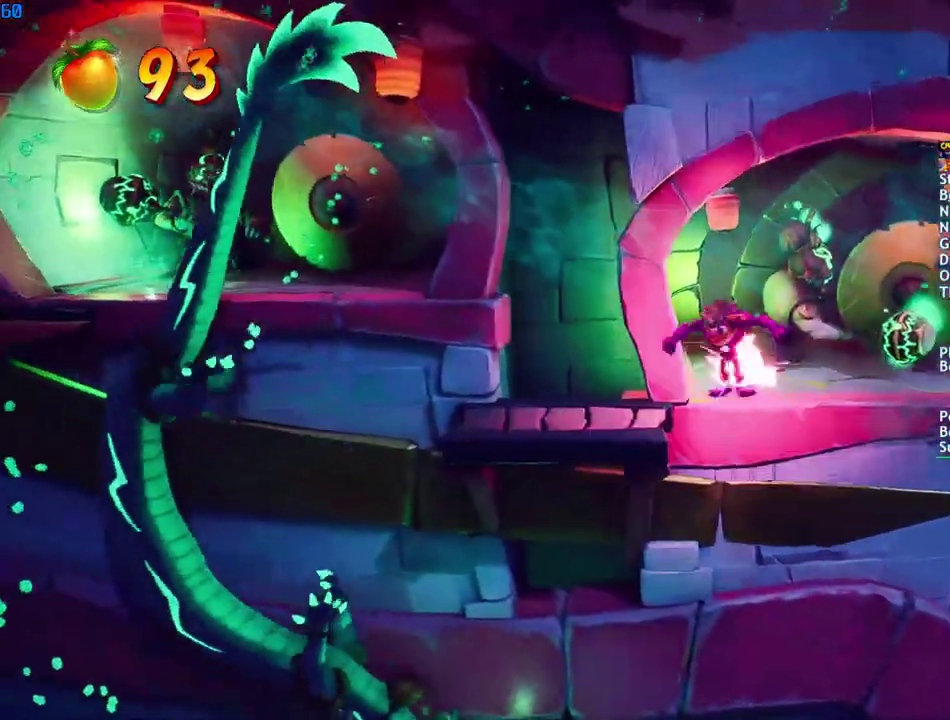
{"buttons": [], "left_stick": "center", "right_stick": "center", "events": [[33, "R1", "up"], [367, "left_stick", "center"]]}
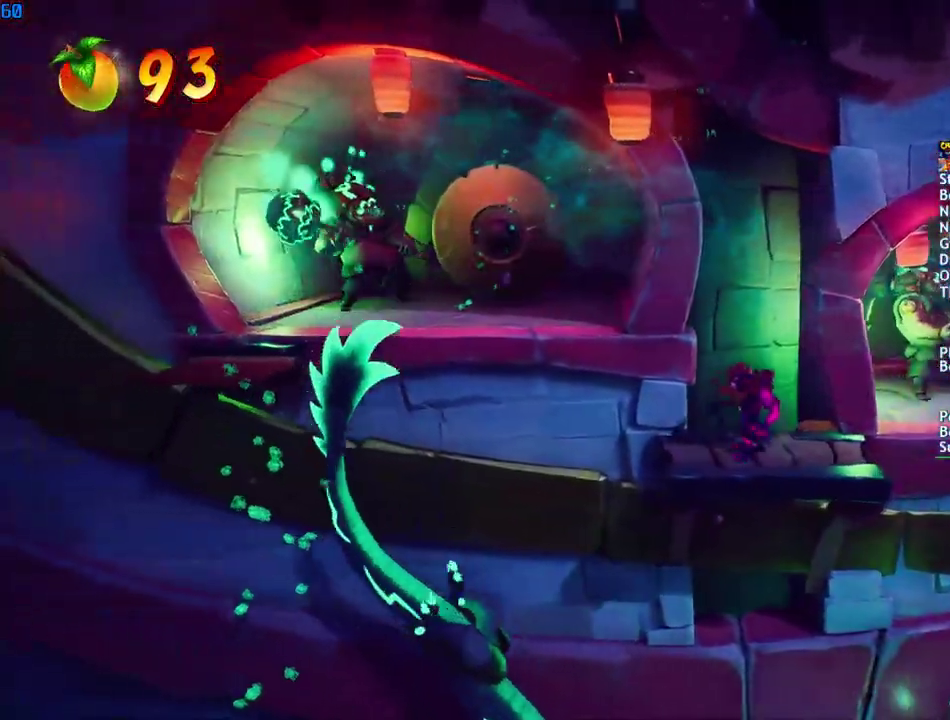
{"buttons": ["CROSS"], "left_stick": "left", "right_stick": "center", "events": [[100, "left_stick", "left"], [417, "CROSS", "down"]]}
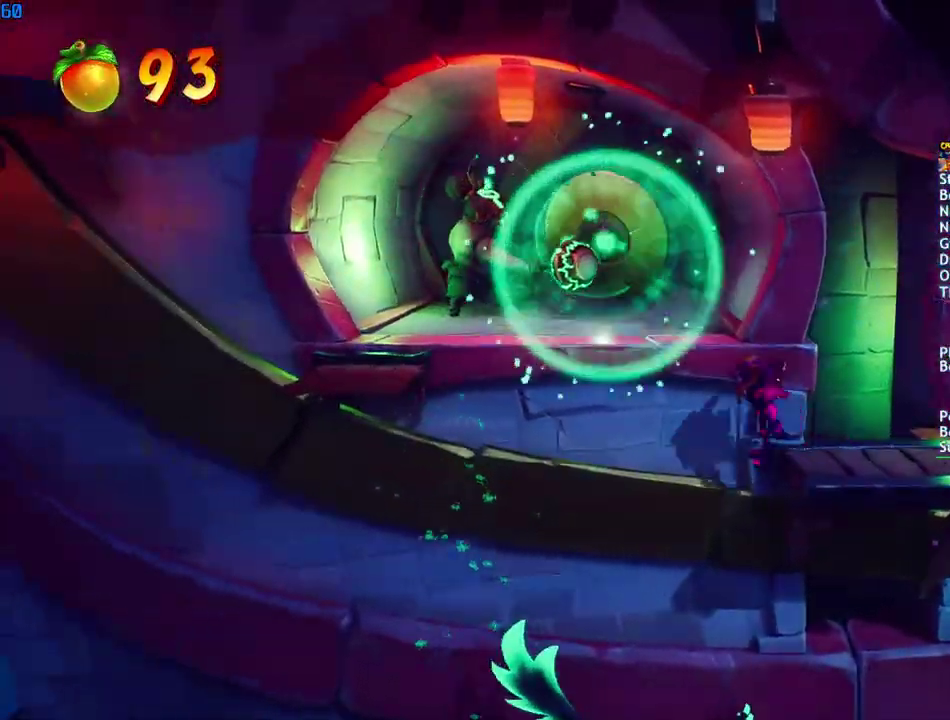
{"buttons": [], "left_stick": "left", "right_stick": "center", "events": [[33, "R1", "down"], [133, "R1", "up"], [217, "CROSS", "up"]]}
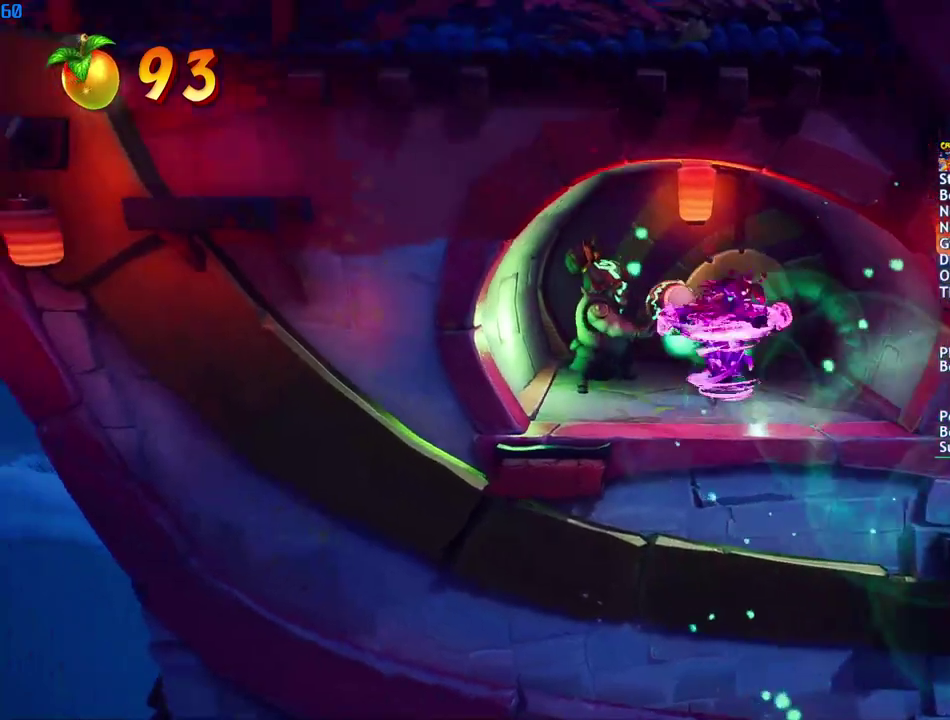
{"buttons": ["CROSS"], "left_stick": "left", "right_stick": "center", "events": [[350, "CROSS", "down"]]}
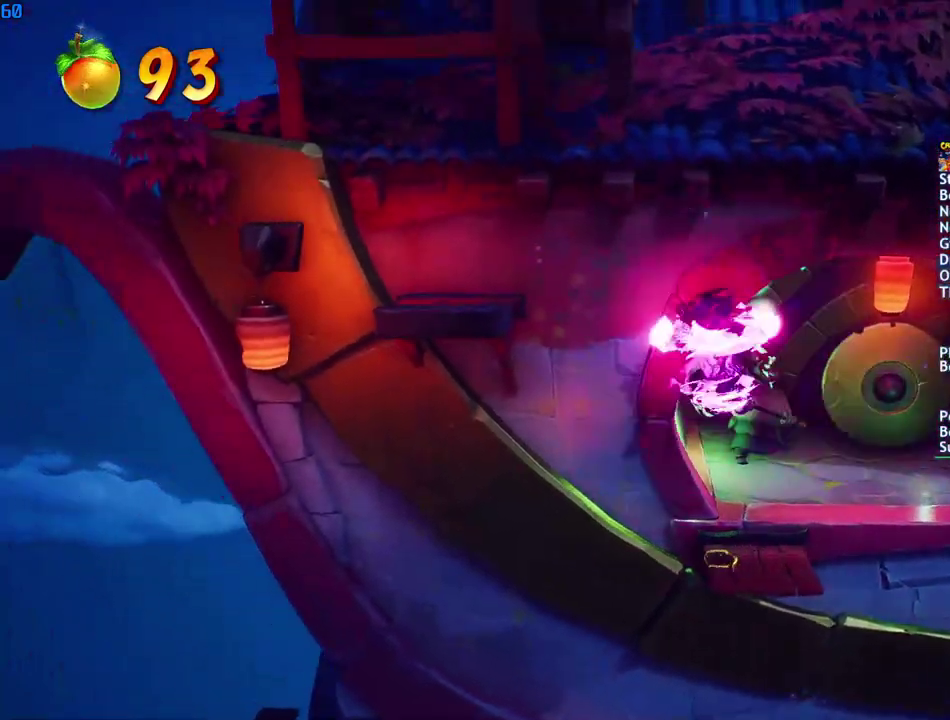
{"buttons": [], "left_stick": "left", "right_stick": "center", "events": [[333, "R1", "down"], [433, "R1", "up"], [450, "CROSS", "up"]]}
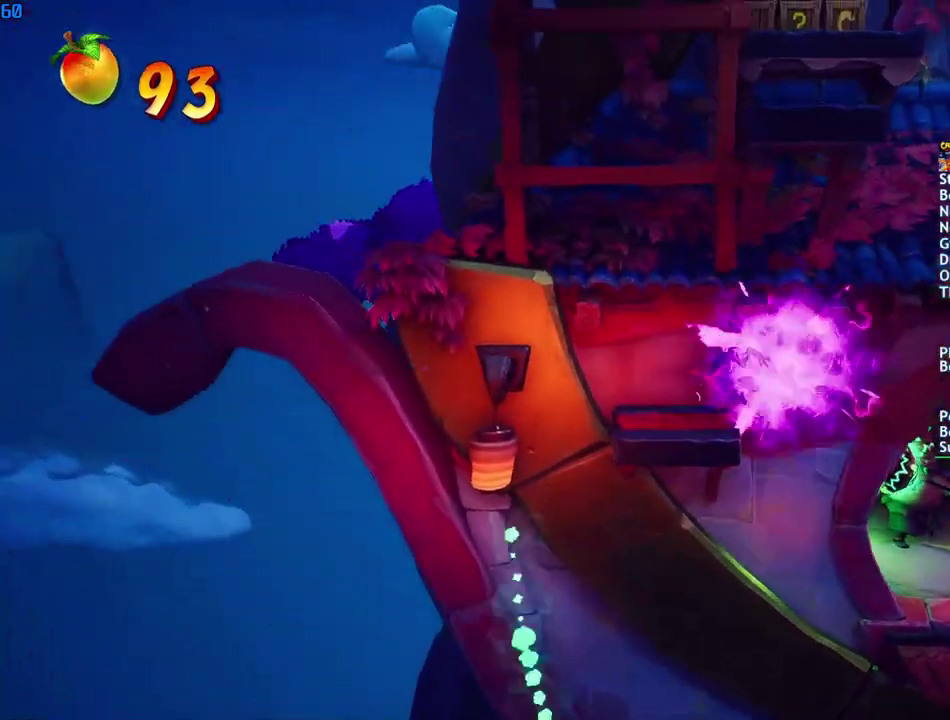
{"buttons": ["CROSS"], "left_stick": "center", "right_stick": "center", "events": [[33, "left_stick", "center"], [117, "left_stick", "up"], [217, "CIRCLE", "down"], [300, "CIRCLE", "up"], [317, "CROSS", "down"], [367, "left_stick", "center"]]}
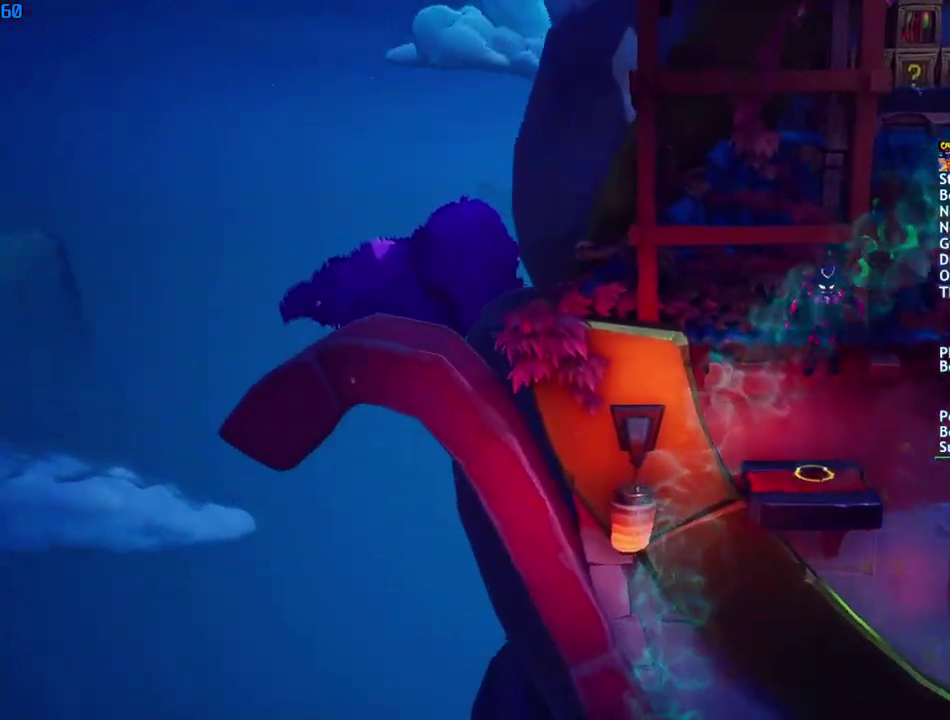
{"buttons": ["CROSS"], "left_stick": "up-right", "right_stick": "center", "events": [[100, "left_stick", "right"], [150, "CROSS", "up"], [217, "CROSS", "down"], [500, "left_stick", "up-right"]]}
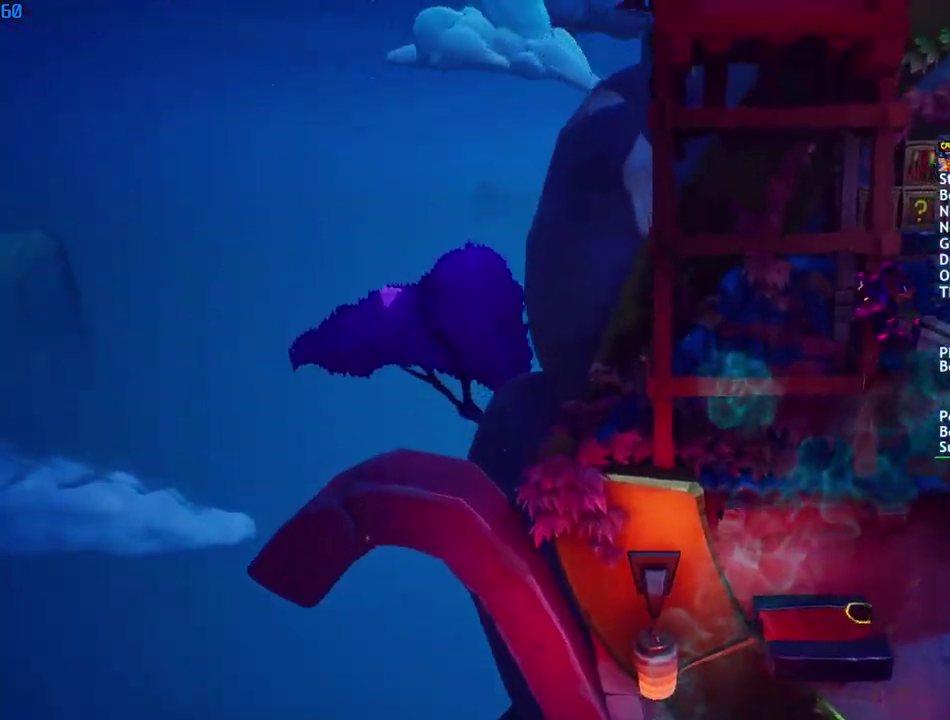
{"buttons": [], "left_stick": "up-right", "right_stick": "center", "events": [[33, "CROSS", "up"], [50, "left_stick", "up"], [233, "CROSS", "down"], [383, "left_stick", "up-right"], [433, "CROSS", "up"]]}
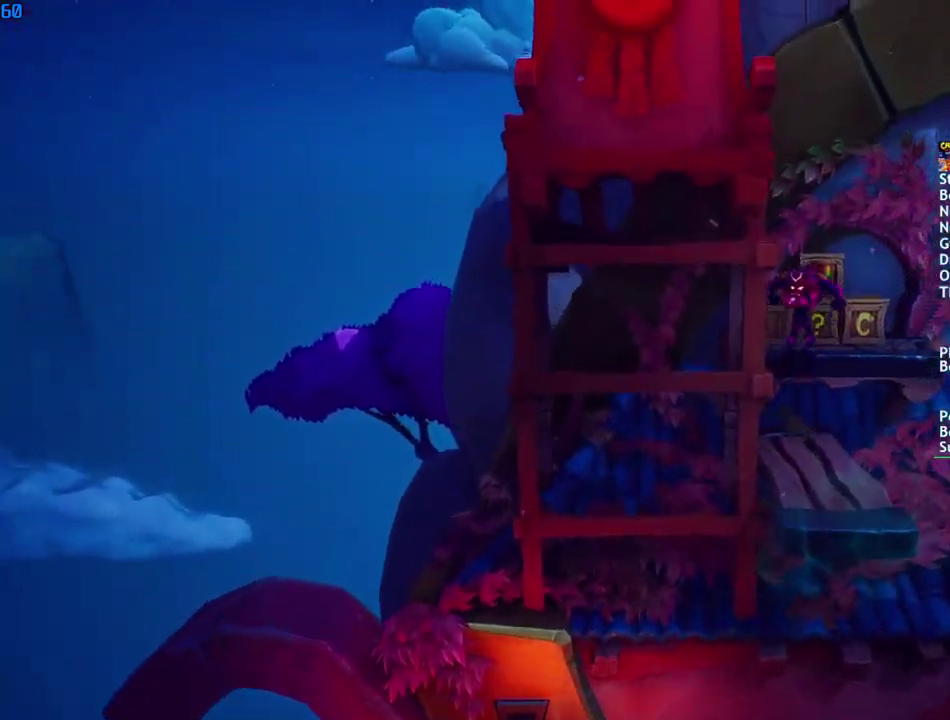
{"buttons": [], "left_stick": "center", "right_stick": "center", "events": [[33, "SQUARE", "down"], [117, "SQUARE", "up"], [333, "left_stick", "center"]]}
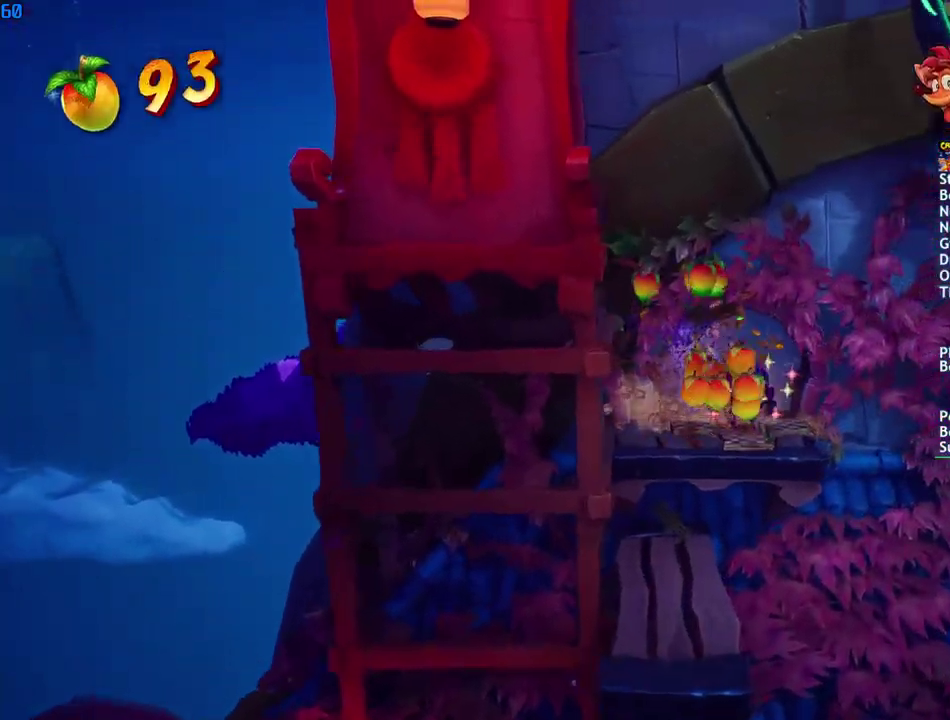
{"buttons": [], "left_stick": "right", "right_stick": "center", "events": [[333, "left_stick", "right"]]}
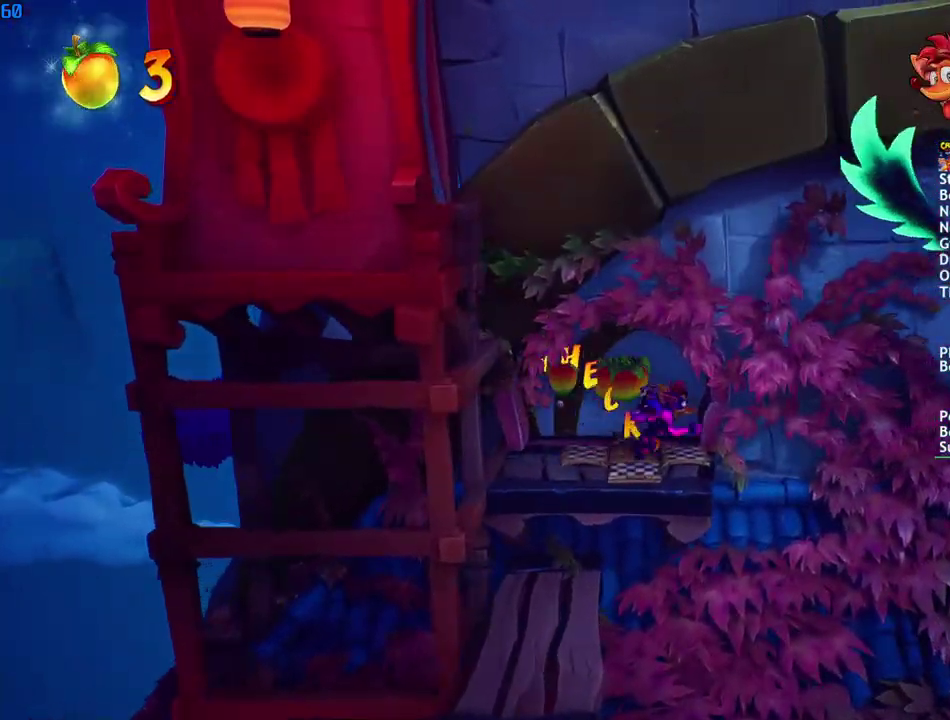
{"buttons": ["R1"], "left_stick": "right", "right_stick": "center", "events": [[83, "CIRCLE", "down"], [167, "CIRCLE", "up"], [267, "SQUARE", "down"], [317, "CROSS", "down"], [367, "SQUARE", "up"], [433, "R1", "down"], [467, "CROSS", "up"]]}
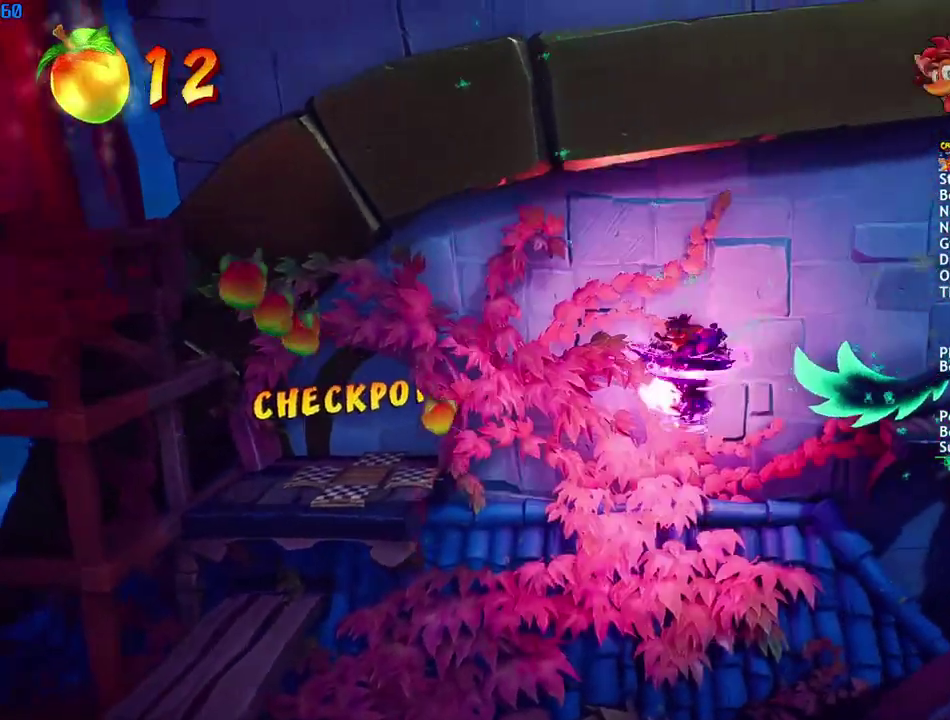
{"buttons": [], "left_stick": "right", "right_stick": "center", "events": [[33, "R1", "up"]]}
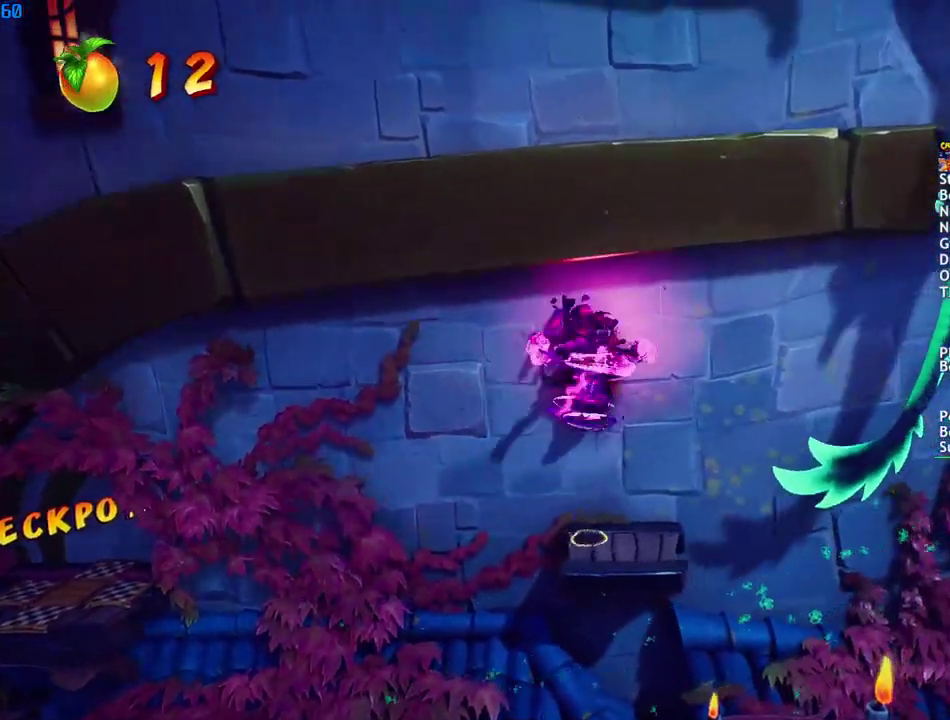
{"buttons": [], "left_stick": "right", "right_stick": "center", "events": []}
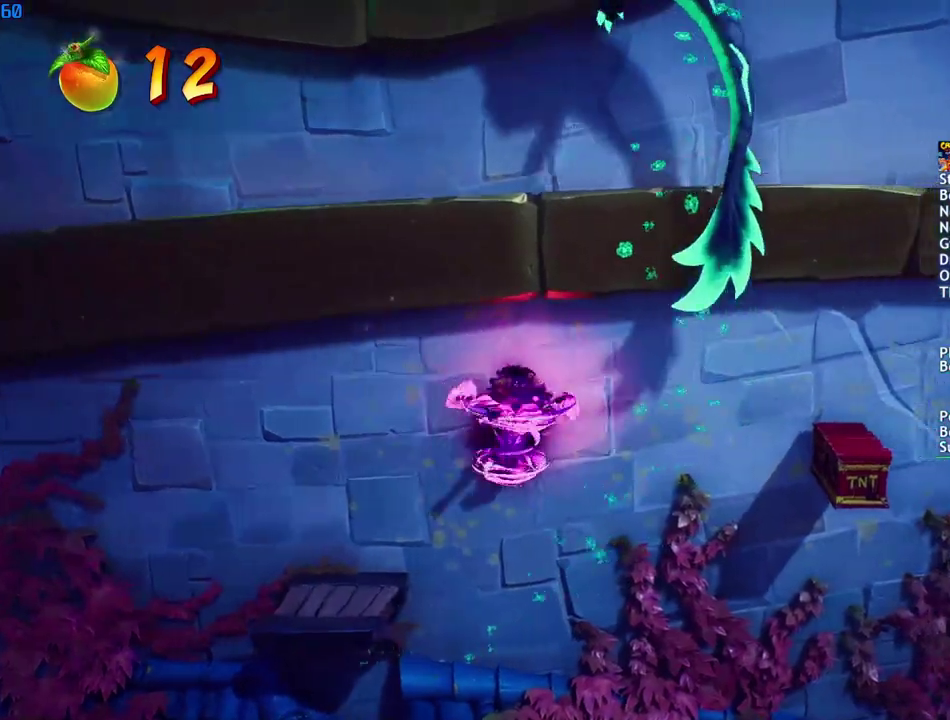
{"buttons": ["CROSS"], "left_stick": "right", "right_stick": "center", "events": [[133, "CROSS", "down"]]}
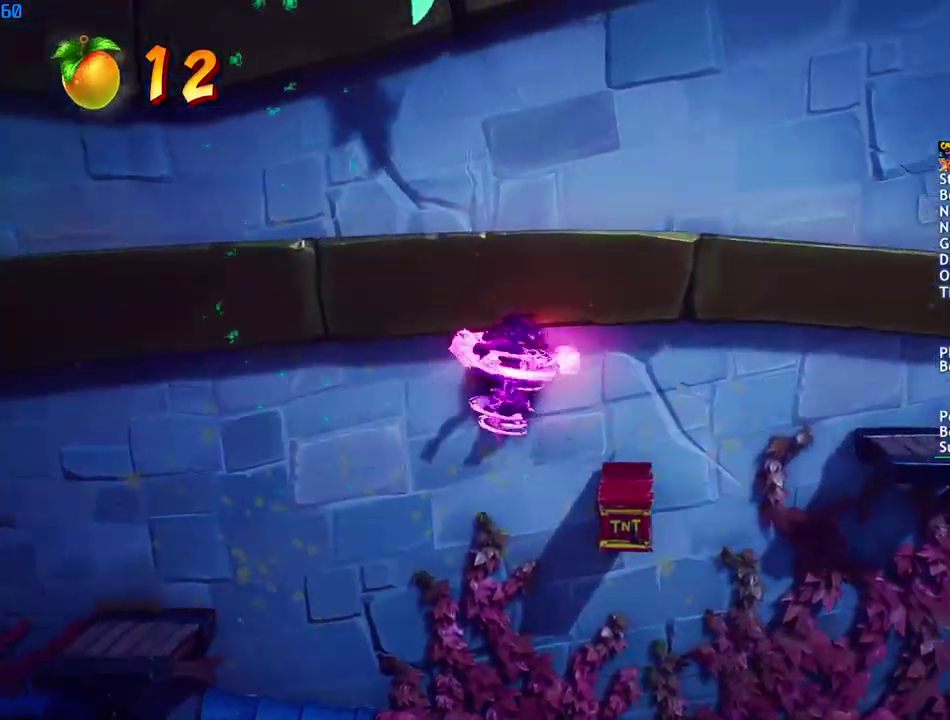
{"buttons": ["CROSS"], "left_stick": "right", "right_stick": "center", "events": []}
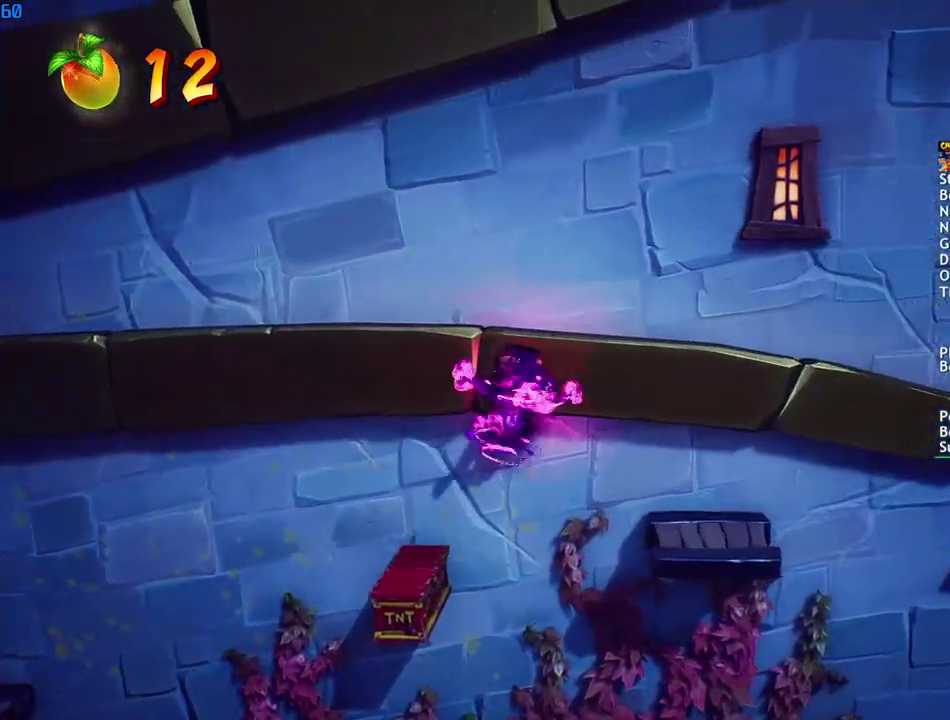
{"buttons": [], "left_stick": "right", "right_stick": "center", "events": [[200, "R1", "down"], [283, "R1", "up"], [300, "CROSS", "up"]]}
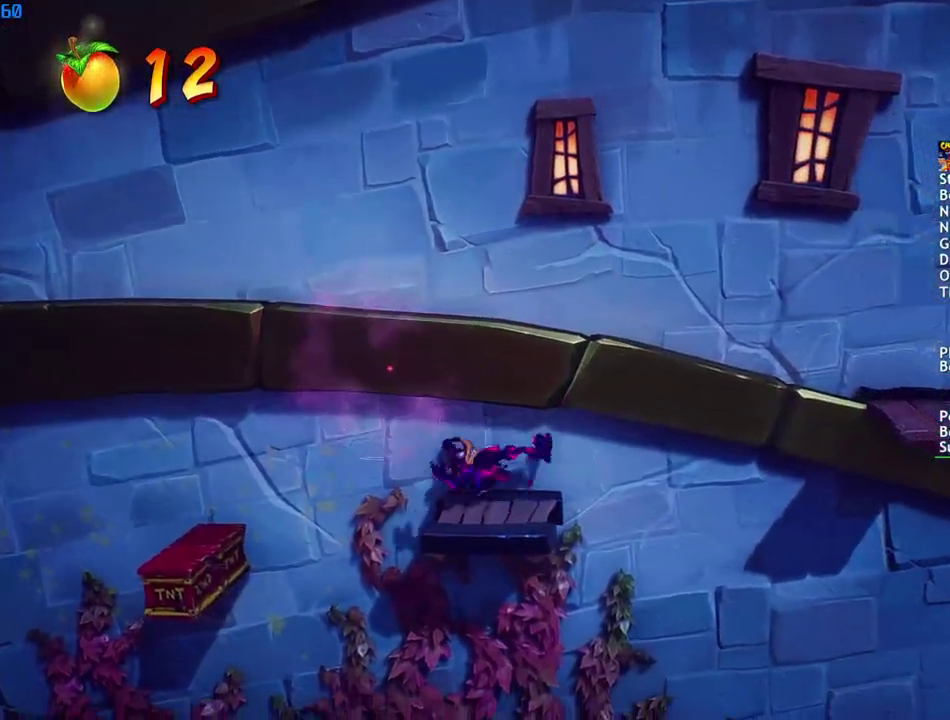
{"buttons": [], "left_stick": "right", "right_stick": "center", "events": [[50, "CIRCLE", "down"], [117, "CIRCLE", "up"], [183, "CROSS", "down"], [400, "CROSS", "up"]]}
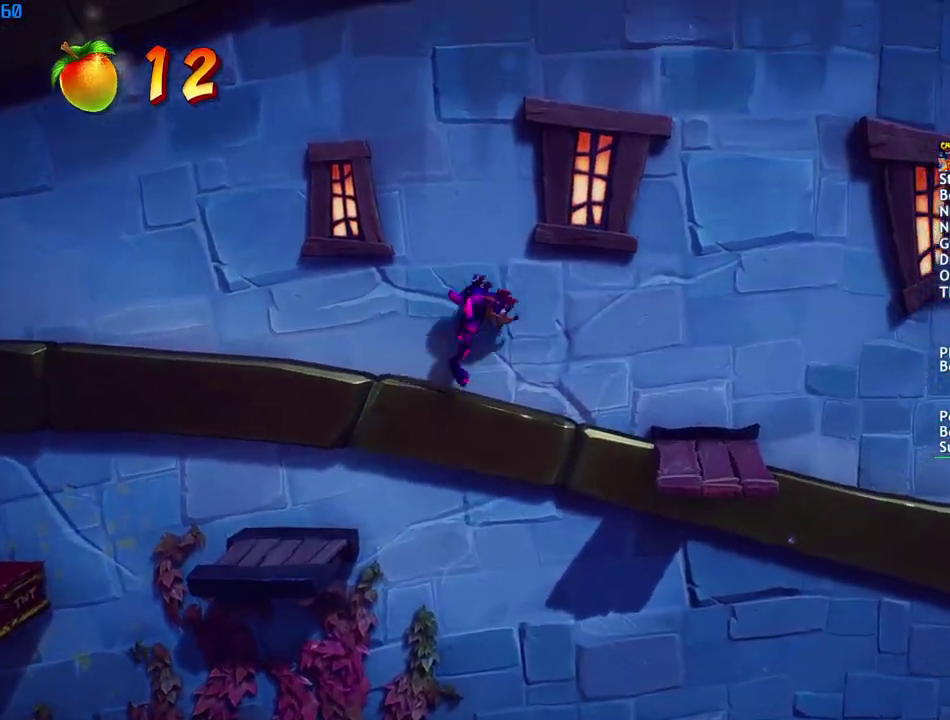
{"buttons": ["CROSS"], "left_stick": "right", "right_stick": "center", "events": [[233, "CROSS", "down"]]}
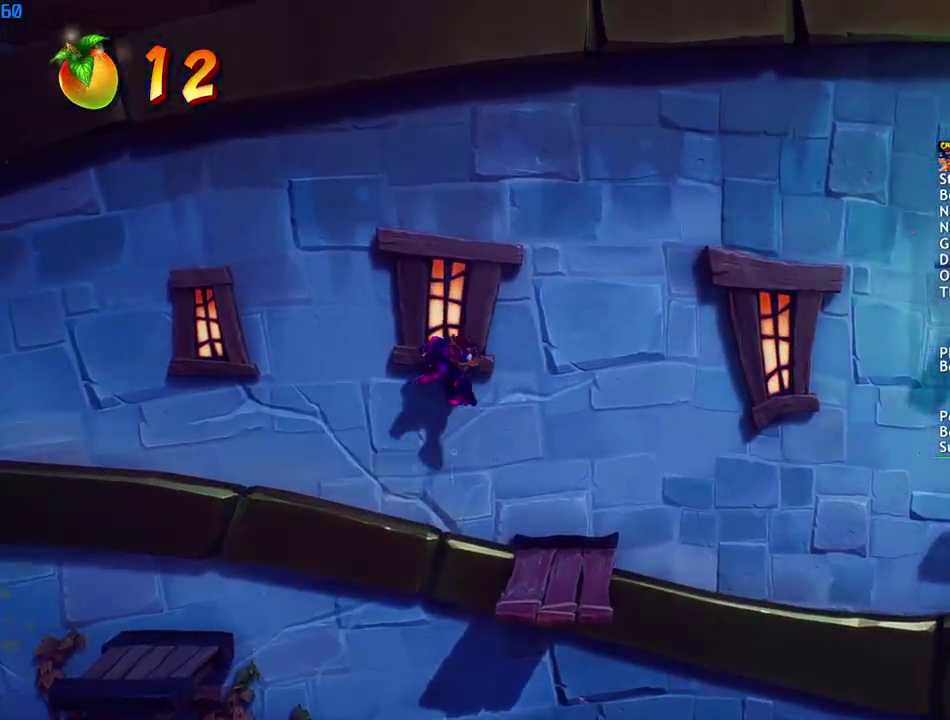
{"buttons": [], "left_stick": "center", "right_stick": "center", "events": [[183, "left_stick", "center"], [333, "CROSS", "up"]]}
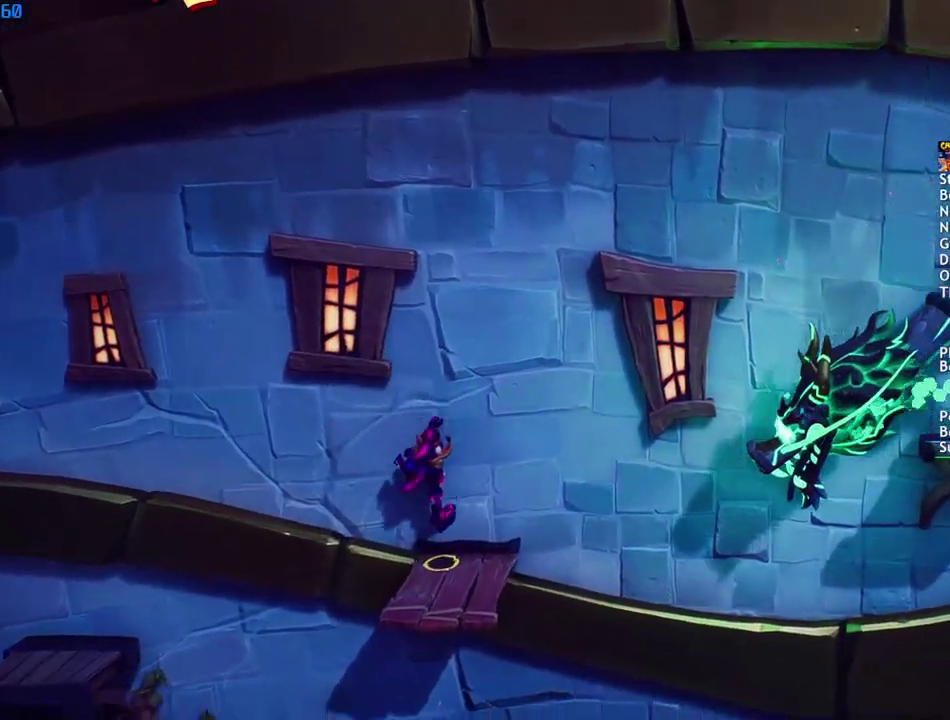
{"buttons": ["CROSS"], "left_stick": "up", "right_stick": "center", "events": [[350, "left_stick", "up"], [467, "CROSS", "down"]]}